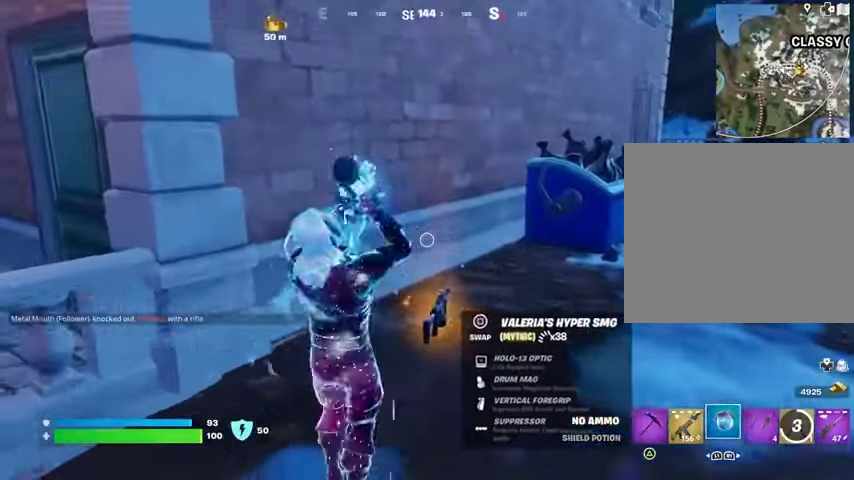
Gameplay with a controller (PlayStation layout); each line is a JSON object with the inputs held at the frame after it. "events" lists button and stick changes between this image and that frame as [ms after this image, input, new state], when the widget could be followed in between.
{"buttons": [], "left_stick": "up", "right_stick": "center", "events": [[167, "left_stick", "left"], [300, "left_stick", "down-right"], [433, "left_stick", "up"]]}
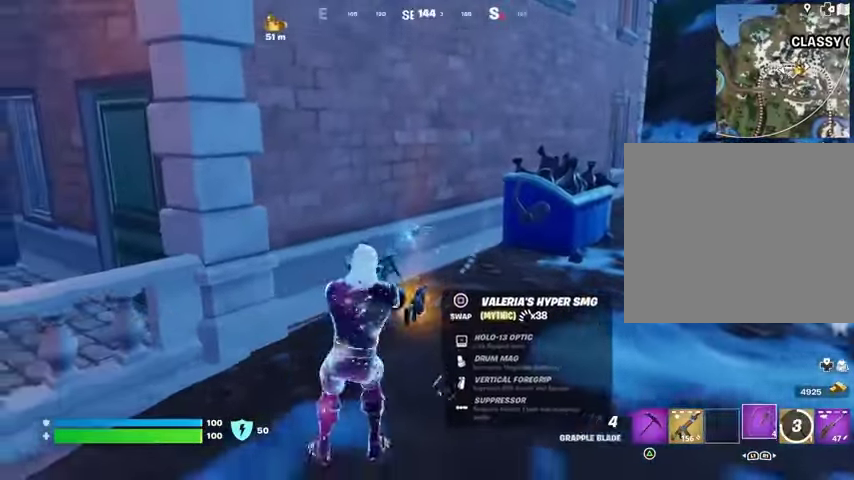
{"buttons": [], "left_stick": "up-right", "right_stick": "up-right", "events": [[167, "left_stick", "left"], [200, "SQUARE", "down"], [267, "SQUARE", "up"], [267, "left_stick", "up"], [367, "L3", "down"], [367, "left_stick", "up-right"], [400, "right_stick", "right"], [467, "L3", "up"], [500, "right_stick", "up-right"]]}
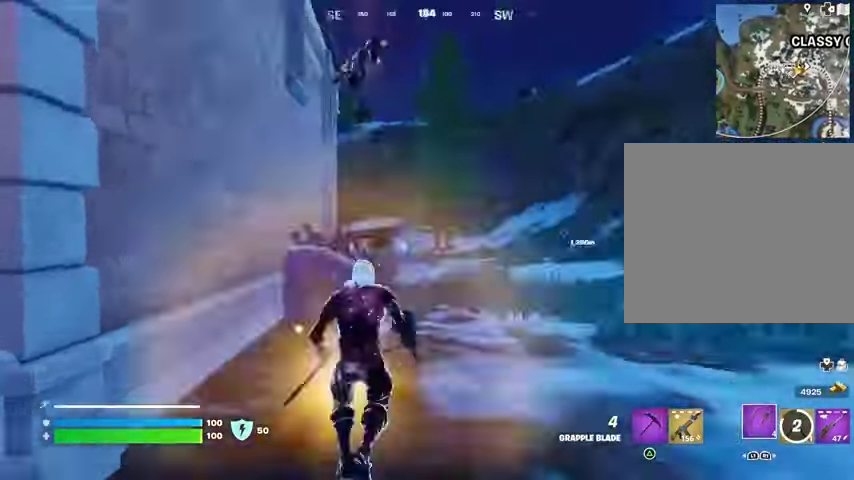
{"buttons": [], "left_stick": "up-right", "right_stick": "center", "events": [[167, "right_stick", "center"], [267, "left_stick", "up"], [433, "left_stick", "up-right"]]}
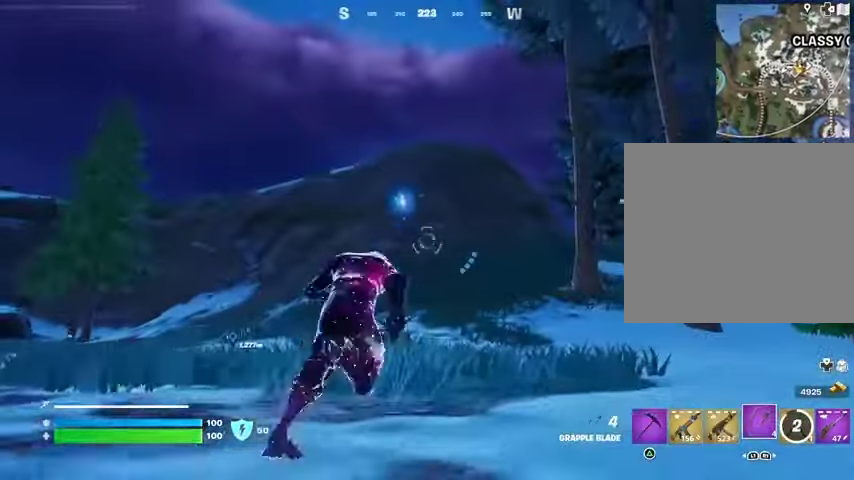
{"buttons": [], "left_stick": "up-right", "right_stick": "center", "events": [[167, "L1", "down"], [267, "L1", "up"], [300, "L1", "down"], [433, "L1", "up"]]}
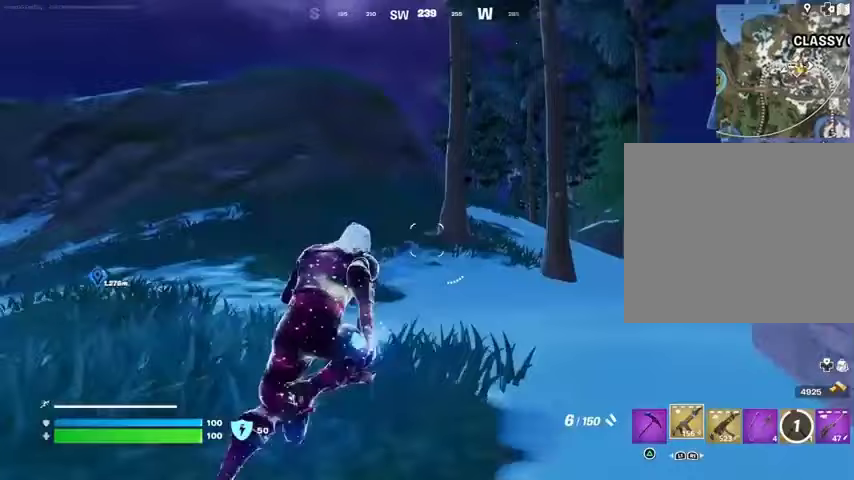
{"buttons": [], "left_stick": "center", "right_stick": "center", "events": [[267, "R3", "down"], [300, "left_stick", "up"], [367, "R3", "up"], [400, "left_stick", "center"]]}
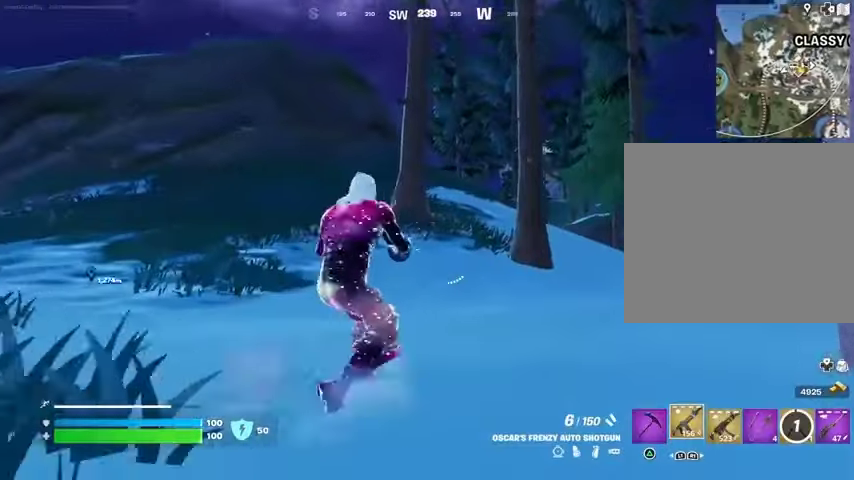
{"buttons": [], "left_stick": "up", "right_stick": "center", "events": [[33, "CROSS", "down"], [67, "SQUARE", "down"], [100, "CROSS", "up"], [100, "left_stick", "up-left"], [133, "SQUARE", "up"], [200, "SQUARE", "down"], [233, "left_stick", "up"], [300, "SQUARE", "up"], [433, "R3", "down"], [500, "R3", "up"]]}
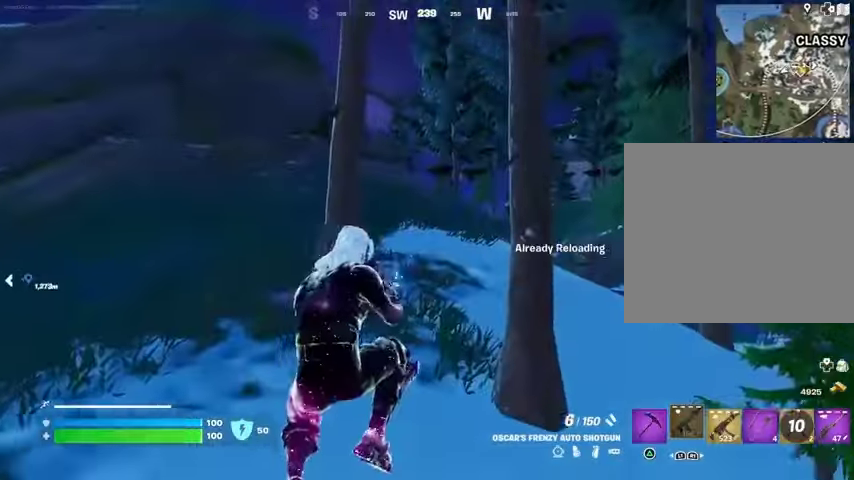
{"buttons": ["CROSS"], "left_stick": "left", "right_stick": "center", "events": [[67, "right_stick", "right"], [100, "left_stick", "left"], [267, "right_stick", "center"], [500, "CROSS", "down"]]}
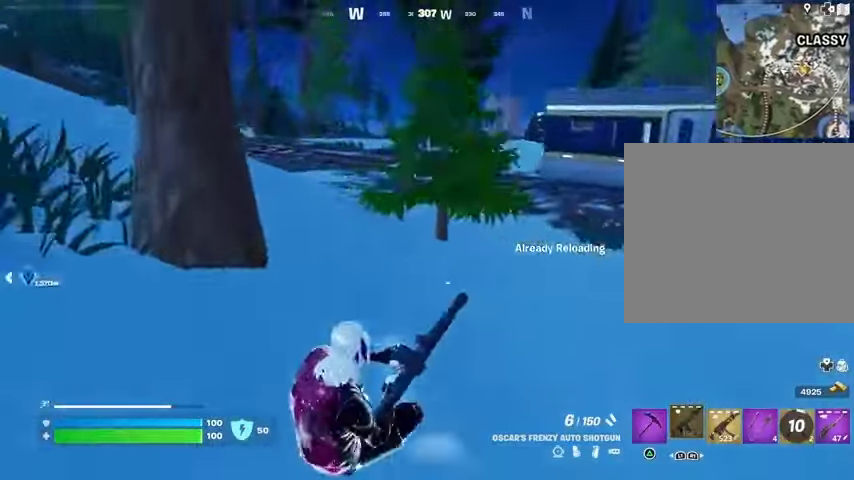
{"buttons": [], "left_stick": "up-left", "right_stick": "up-left", "events": [[33, "left_stick", "up-left"], [67, "CROSS", "up"], [467, "right_stick", "up-left"]]}
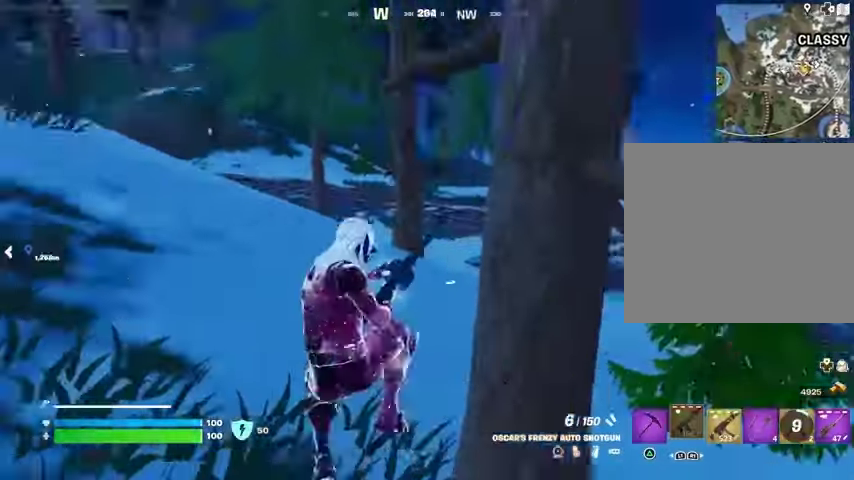
{"buttons": [], "left_stick": "up", "right_stick": "center", "events": [[67, "left_stick", "up"], [133, "right_stick", "center"], [333, "CROSS", "down"], [400, "CROSS", "up"]]}
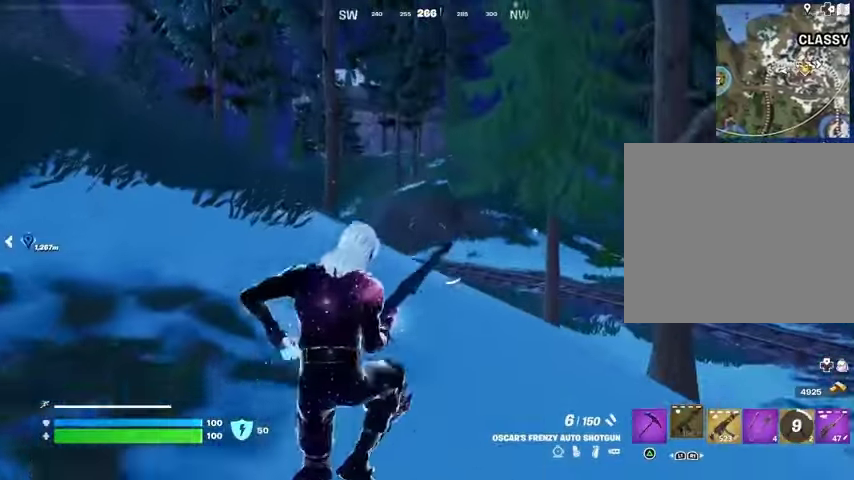
{"buttons": [], "left_stick": "up", "right_stick": "left", "events": [[500, "right_stick", "left"]]}
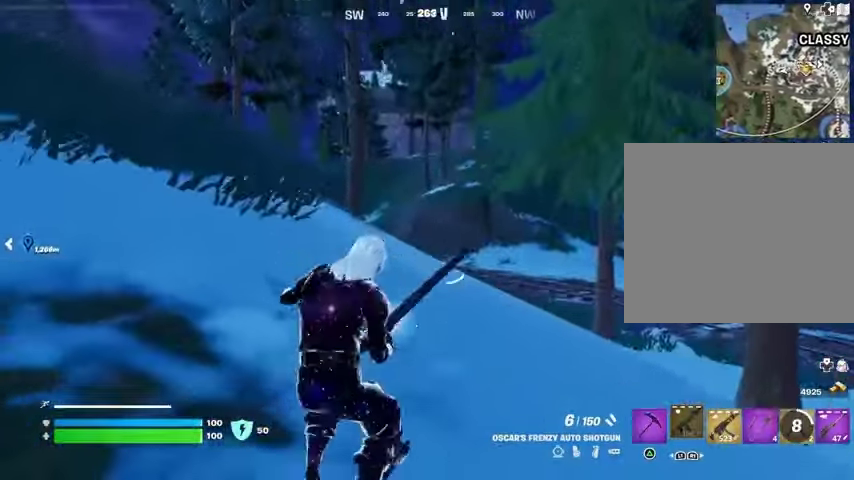
{"buttons": [], "left_stick": "up-right", "right_stick": "center", "events": [[33, "right_stick", "up-left"], [67, "left_stick", "up-right"], [233, "right_stick", "center"]]}
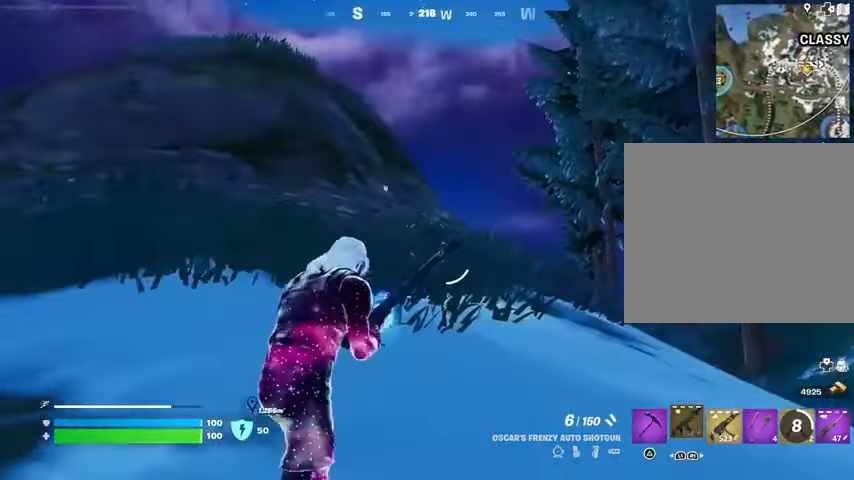
{"buttons": [], "left_stick": "up", "right_stick": "center", "events": [[267, "left_stick", "up"]]}
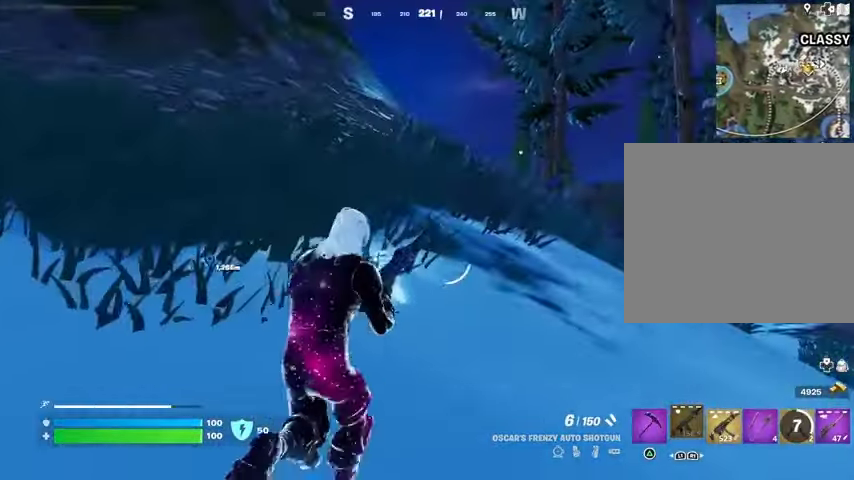
{"buttons": [], "left_stick": "up", "right_stick": "center", "events": []}
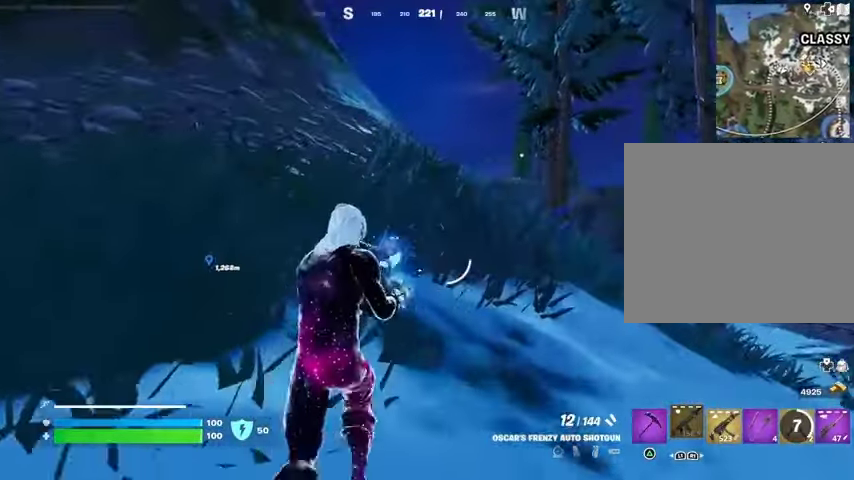
{"buttons": ["R1"], "left_stick": "up", "right_stick": "center", "events": [[467, "R1", "down"]]}
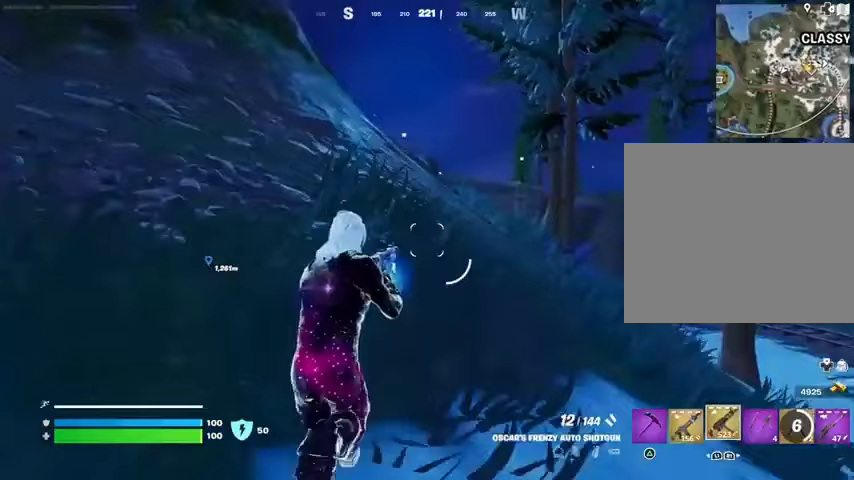
{"buttons": [], "left_stick": "up", "right_stick": "center", "events": [[67, "R1", "up"], [200, "SQUARE", "down"], [300, "SQUARE", "up"], [367, "SQUARE", "down"], [467, "SQUARE", "up"]]}
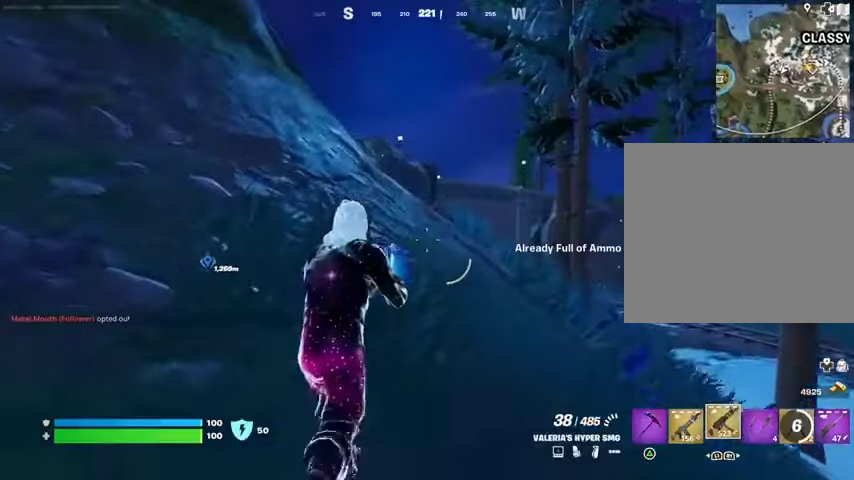
{"buttons": ["L1"], "left_stick": "up", "right_stick": "center", "events": [[67, "L3", "down"], [167, "L3", "up"], [200, "L1", "down"], [267, "L1", "up"], [367, "L1", "down"], [433, "L1", "up"], [500, "L1", "down"]]}
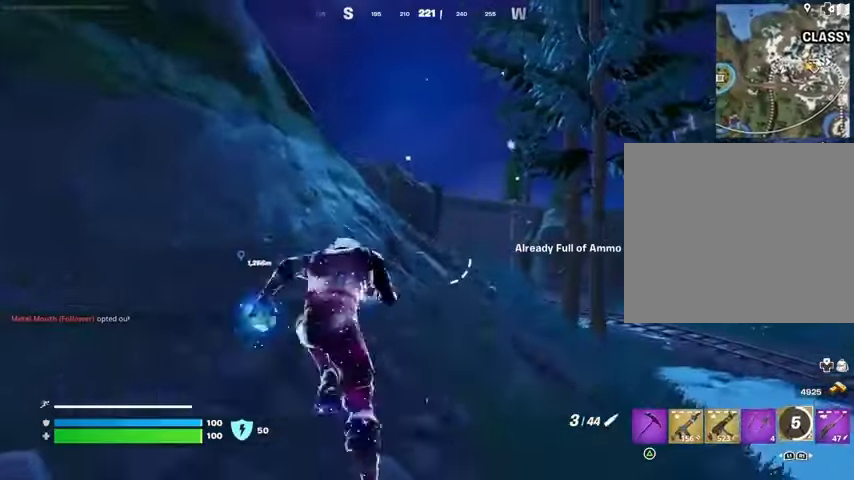
{"buttons": [], "left_stick": "up", "right_stick": "up", "events": [[100, "L1", "up"], [500, "right_stick", "up"]]}
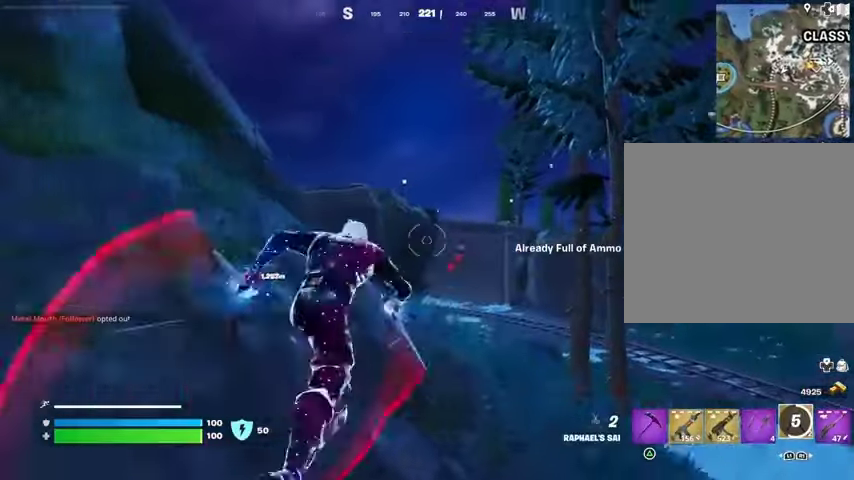
{"buttons": [], "left_stick": "up", "right_stick": "center", "events": [[33, "CROSS", "down"], [67, "left_stick", "up-right"], [100, "CROSS", "up"], [100, "right_stick", "up-left"], [333, "L2", "down"], [333, "right_stick", "center"], [367, "left_stick", "up"], [467, "L2", "up"]]}
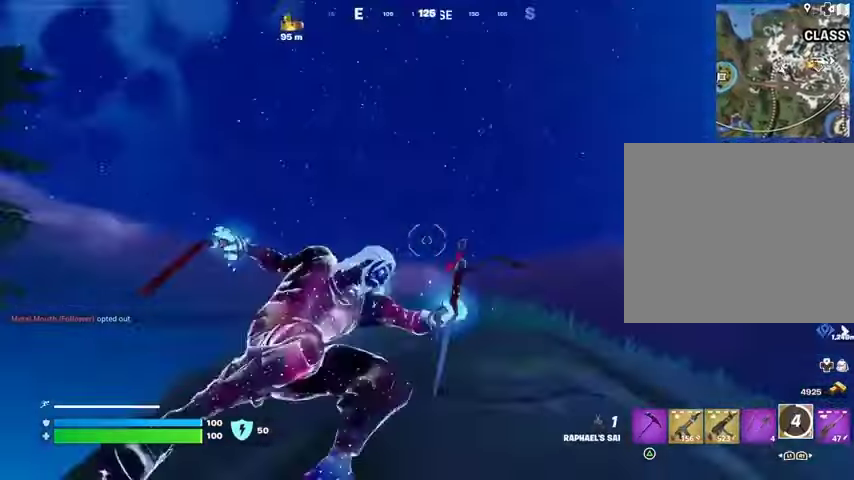
{"buttons": [], "left_stick": "up-left", "right_stick": "down", "events": [[67, "right_stick", "up-right"], [133, "right_stick", "center"], [200, "right_stick", "down-left"], [367, "right_stick", "down"], [400, "left_stick", "up-left"]]}
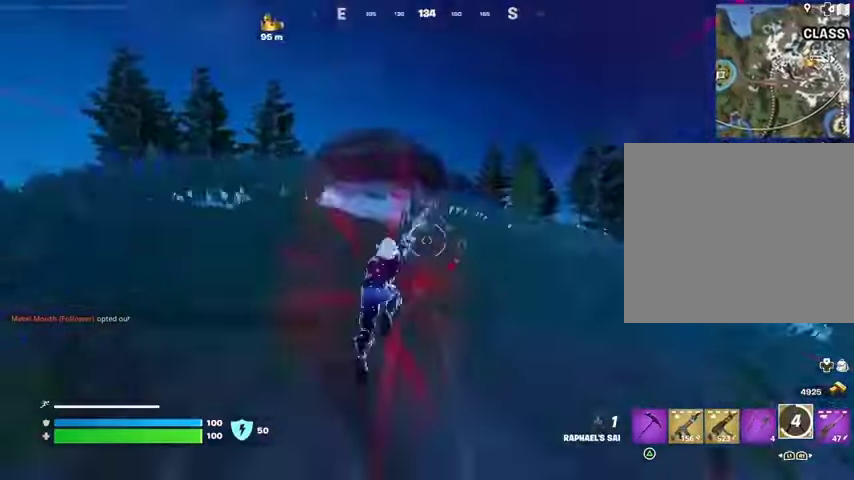
{"buttons": ["R1"], "left_stick": "up", "right_stick": "center", "events": [[67, "right_stick", "center"], [333, "left_stick", "up"], [500, "R1", "down"]]}
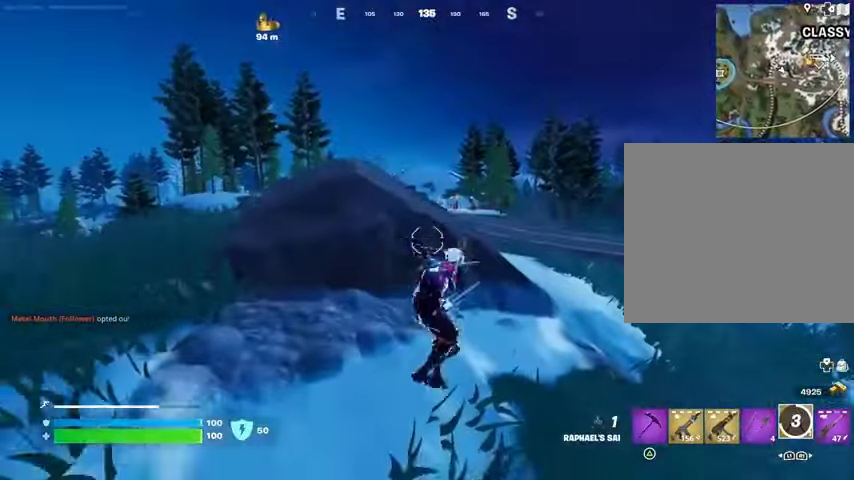
{"buttons": ["R1"], "left_stick": "up", "right_stick": "center", "events": [[100, "CROSS", "down"], [100, "R1", "up"], [167, "CROSS", "up"], [467, "R1", "down"]]}
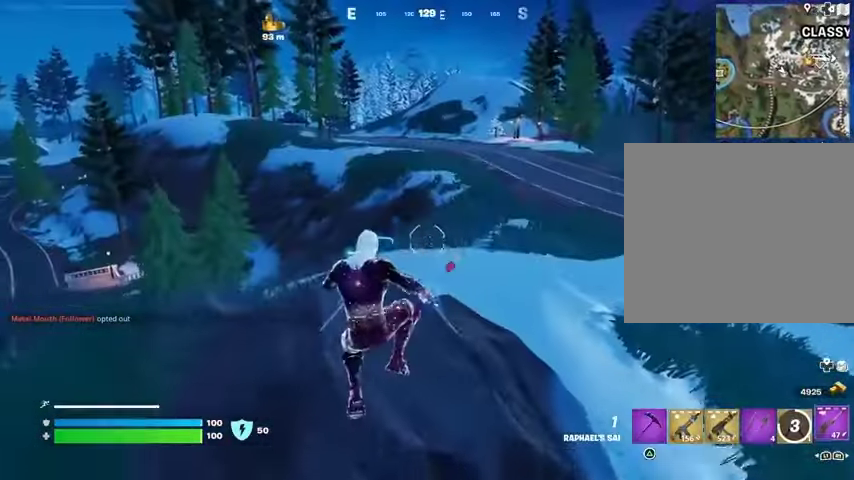
{"buttons": ["CROSS"], "left_stick": "left", "right_stick": "center", "events": [[67, "R1", "up"], [167, "right_stick", "left"], [200, "left_stick", "up-right"], [267, "right_stick", "center"], [467, "CROSS", "down"], [467, "left_stick", "left"]]}
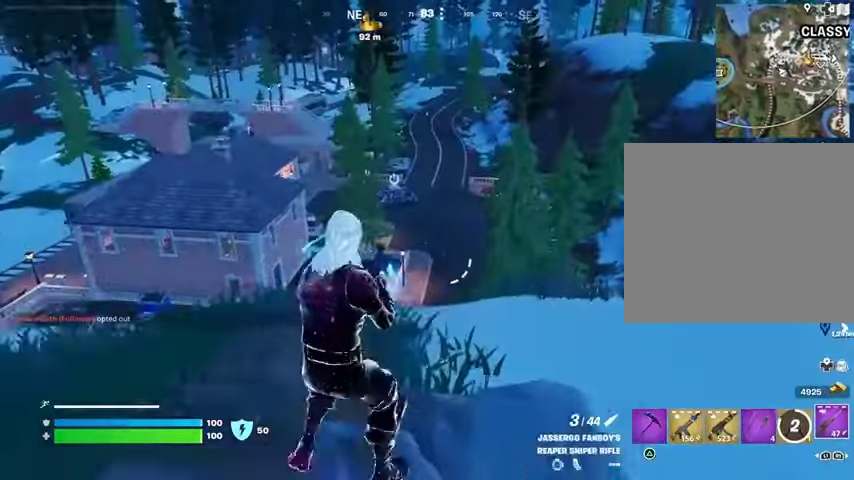
{"buttons": [], "left_stick": "down", "right_stick": "center", "events": [[67, "CROSS", "up"], [167, "left_stick", "down"]]}
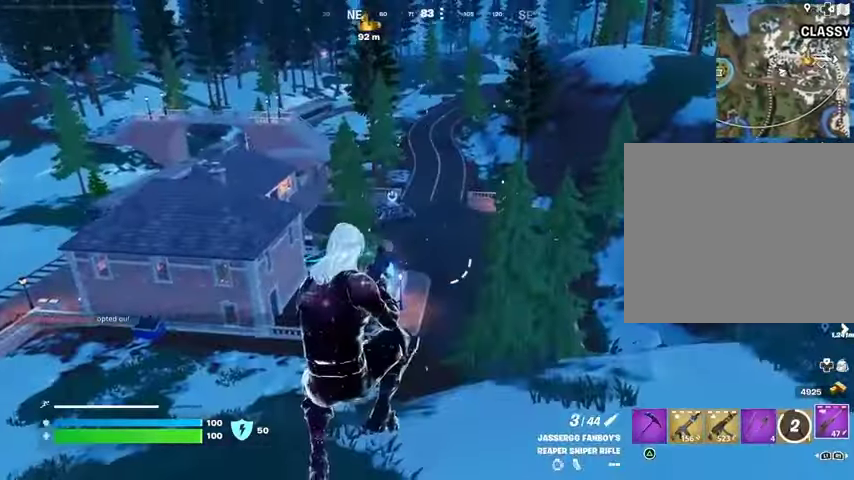
{"buttons": [], "left_stick": "up-right", "right_stick": "center", "events": [[133, "right_stick", "right"], [200, "left_stick", "right"], [333, "right_stick", "center"], [433, "left_stick", "up-right"]]}
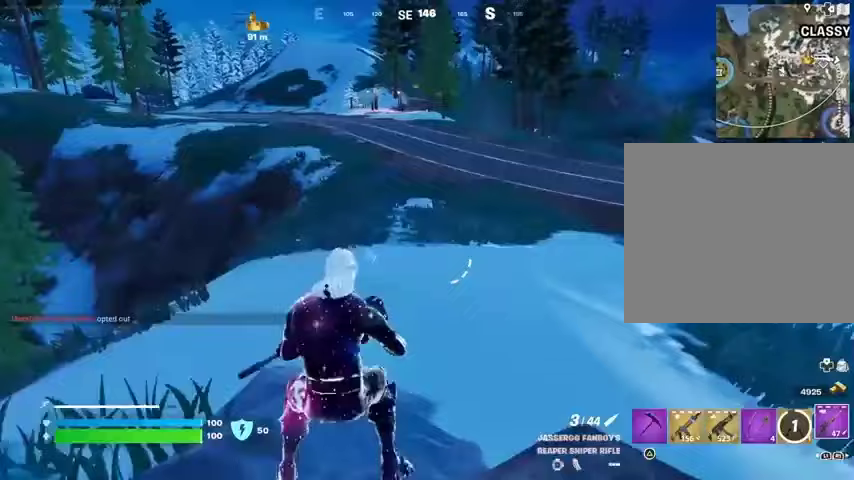
{"buttons": ["L1"], "left_stick": "up-right", "right_stick": "center", "events": [[500, "L1", "down"]]}
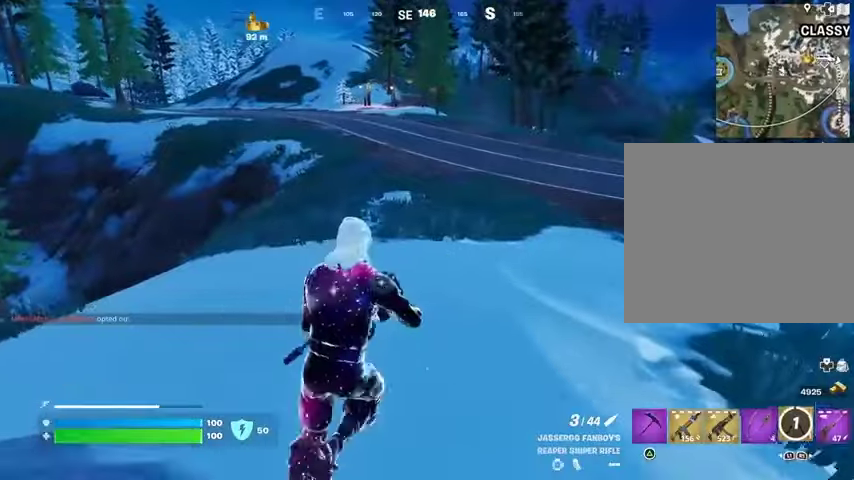
{"buttons": [], "left_stick": "up", "right_stick": "center", "events": [[67, "L1", "up"], [167, "L1", "down"], [233, "L1", "up"], [233, "L3", "down"], [233, "right_stick", "up"], [300, "right_stick", "center"], [367, "CROSS", "down"], [400, "L3", "up"], [400, "left_stick", "up"], [433, "CROSS", "up"]]}
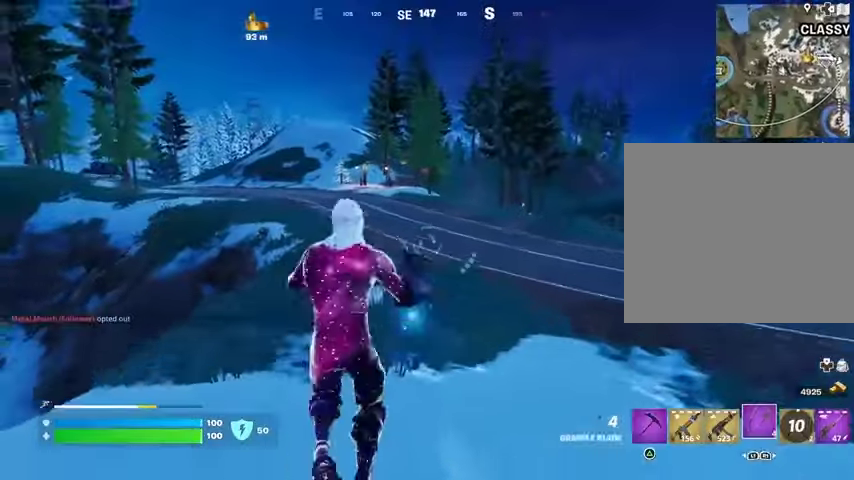
{"buttons": ["L2"], "left_stick": "up", "right_stick": "center", "events": [[500, "L2", "down"]]}
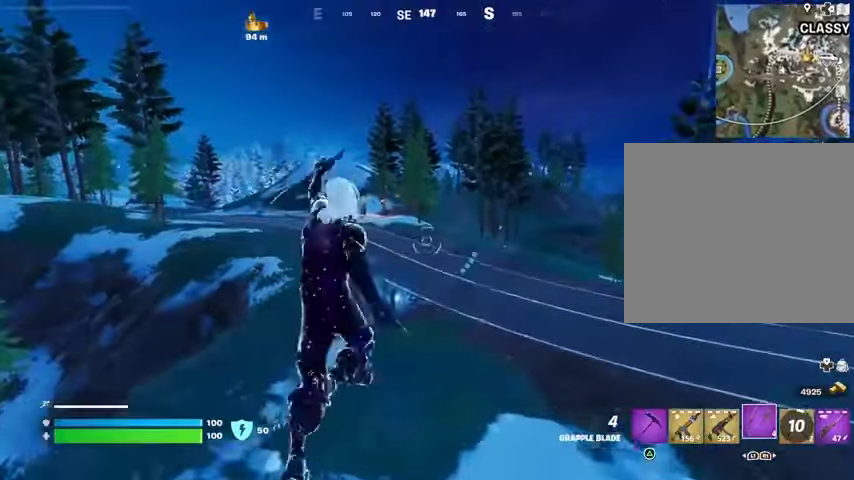
{"buttons": [], "left_stick": "up", "right_stick": "center", "events": [[100, "L2", "up"], [200, "right_stick", "right"], [433, "right_stick", "center"]]}
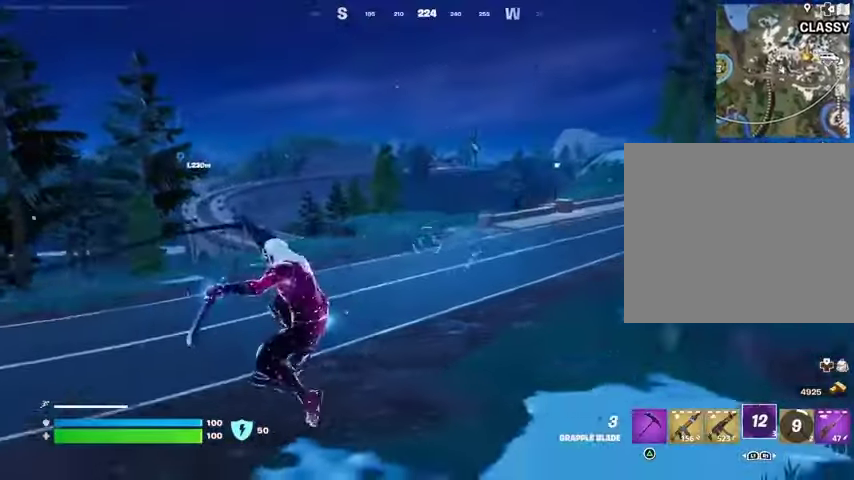
{"buttons": [], "left_stick": "up", "right_stick": "left", "events": [[333, "right_stick", "left"]]}
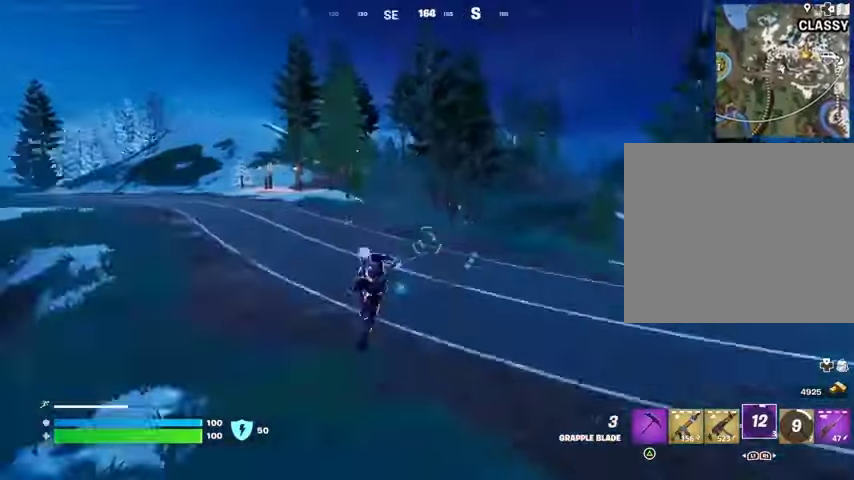
{"buttons": ["R1"], "left_stick": "up", "right_stick": "center", "events": [[67, "right_stick", "center"], [500, "R1", "down"]]}